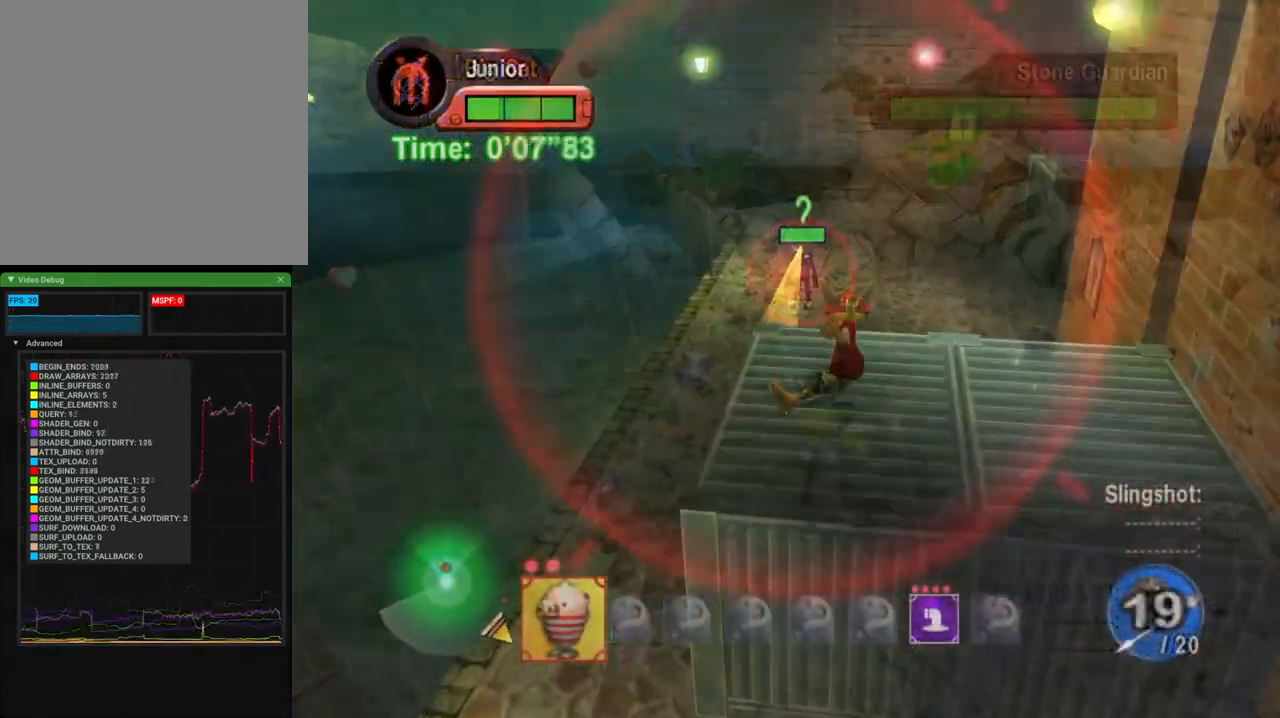
Gameplay with a controller (Xbox layout); each line is a JSON object with the inputs held at the frame after it. "events" lists button and stick changes between this image and that frame as [ms after this image, input, new state], when the widget could be followed in between. Not read: L1 R1.
{"buttons": ["L2"], "left_stick": "center", "right_stick": "center", "events": [[250, "left_stick", "center"]]}
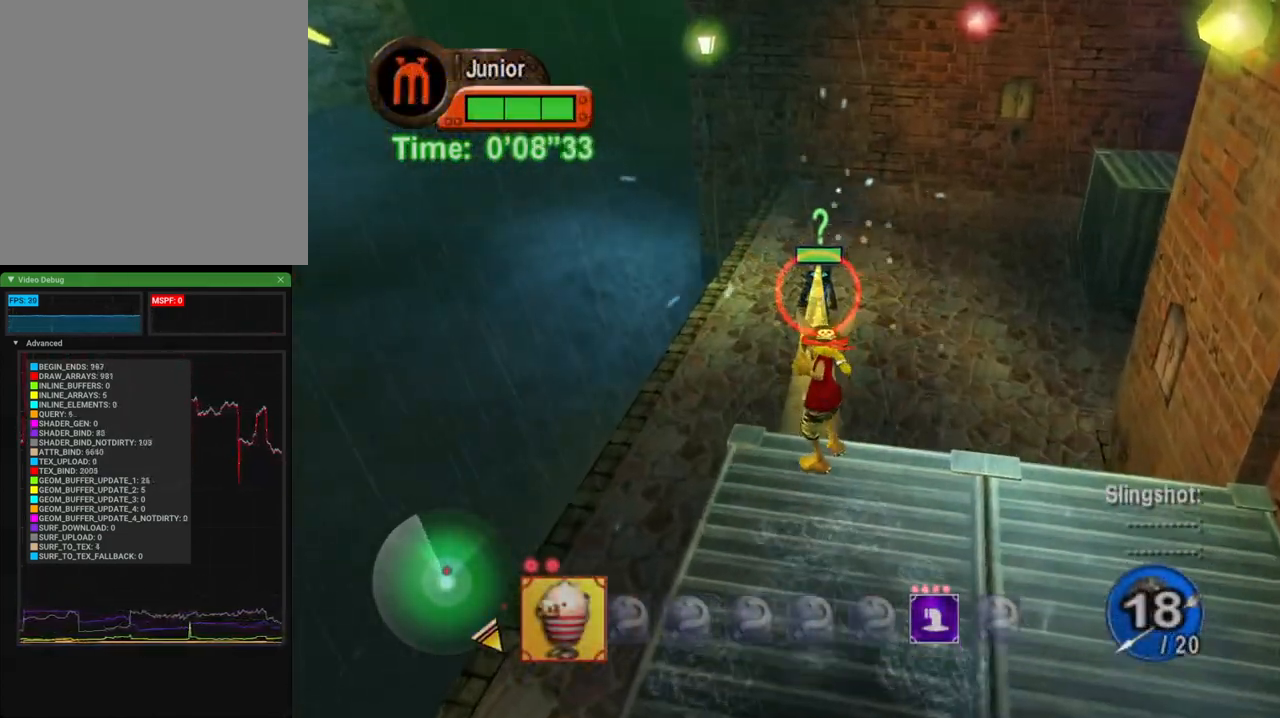
{"buttons": ["L2"], "left_stick": "up", "right_stick": "center", "events": [[333, "left_stick", "up"]]}
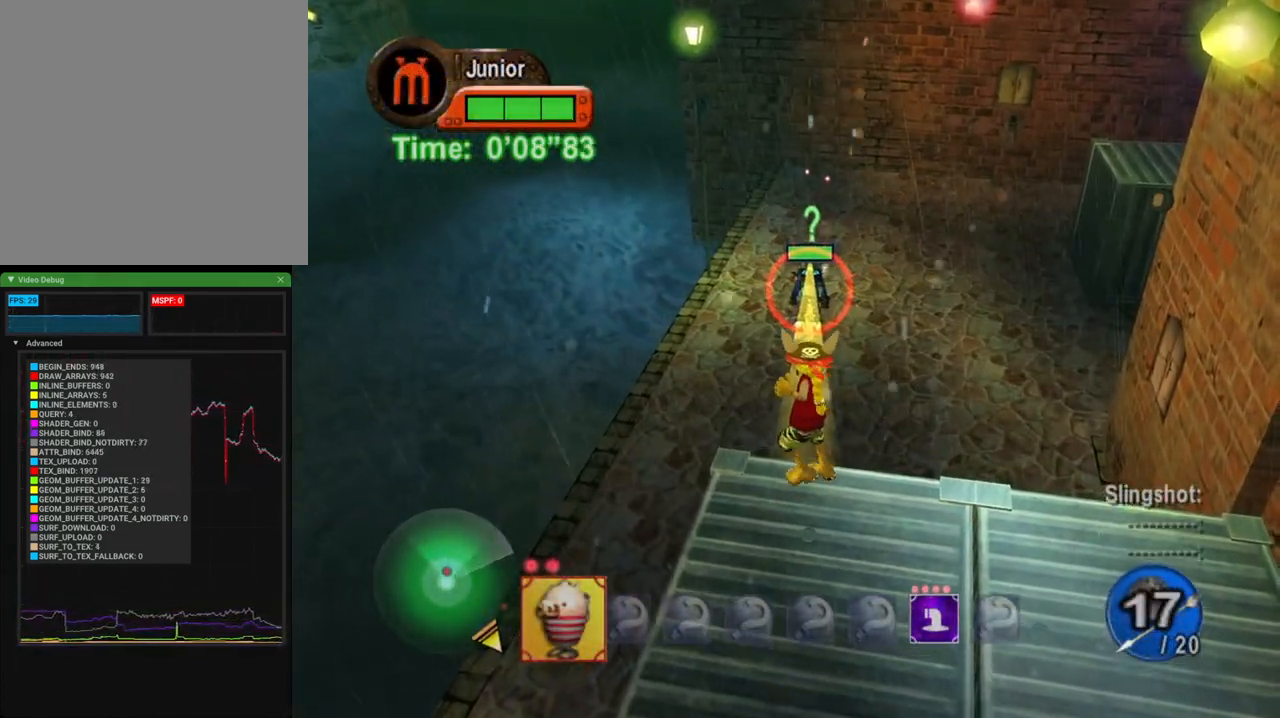
{"buttons": ["A"], "left_stick": "up", "right_stick": "center", "events": [[317, "L2", "up"], [483, "A", "down"]]}
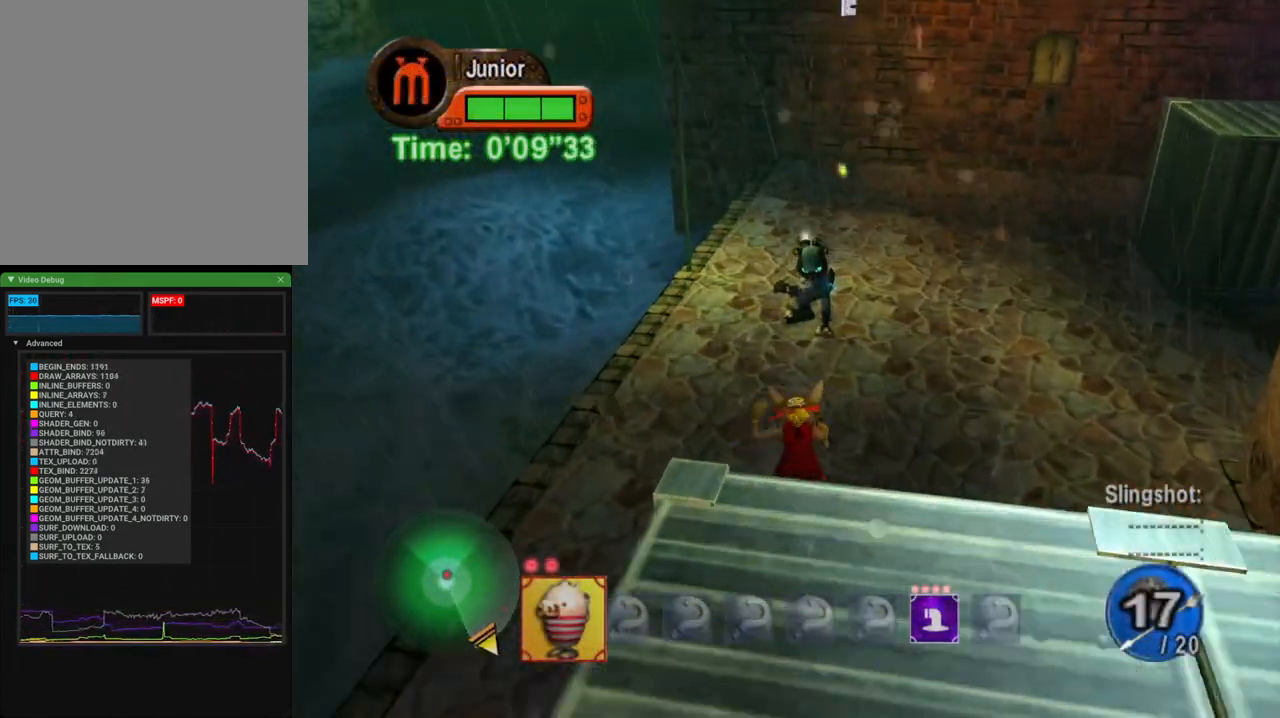
{"buttons": ["A"], "left_stick": "up", "right_stick": "center", "events": [[100, "A", "up"], [117, "right_stick", "left"], [400, "right_stick", "center"], [483, "A", "down"]]}
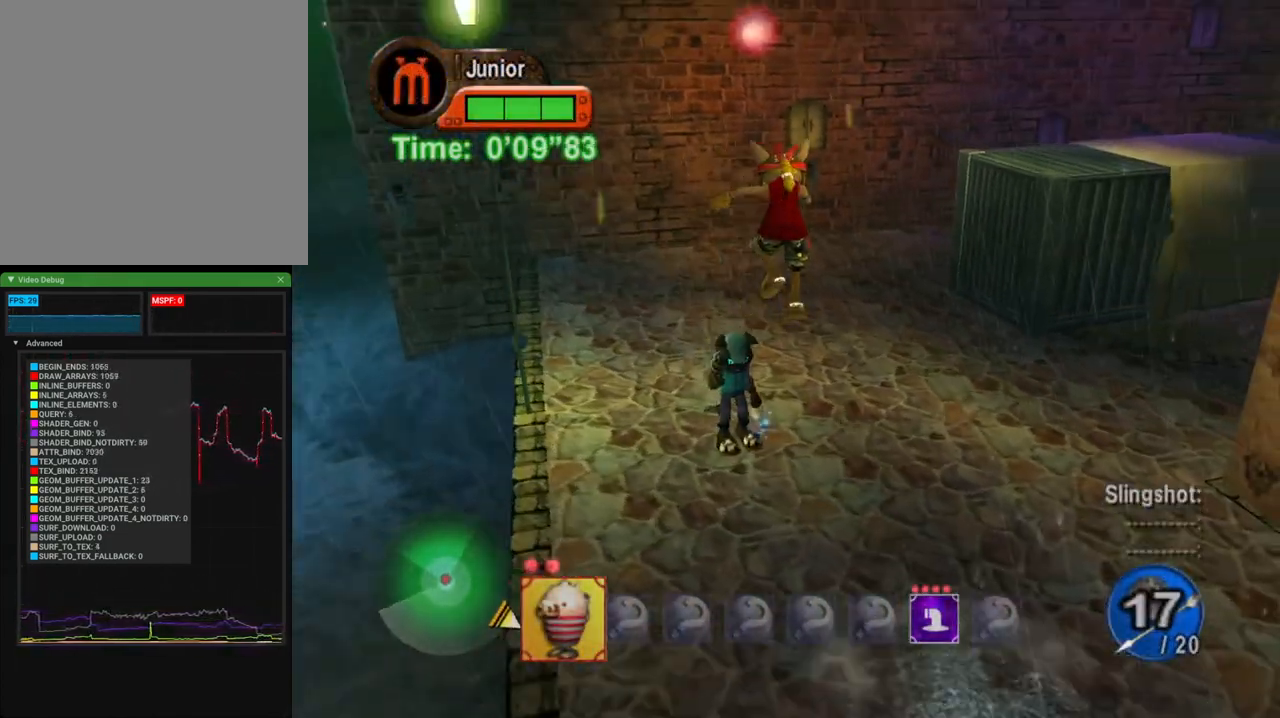
{"buttons": [], "left_stick": "right", "right_stick": "left", "events": [[50, "left_stick", "center"], [133, "A", "up"], [133, "right_stick", "down-left"], [183, "left_stick", "up-left"], [183, "right_stick", "left"], [267, "left_stick", "center"], [450, "left_stick", "right"]]}
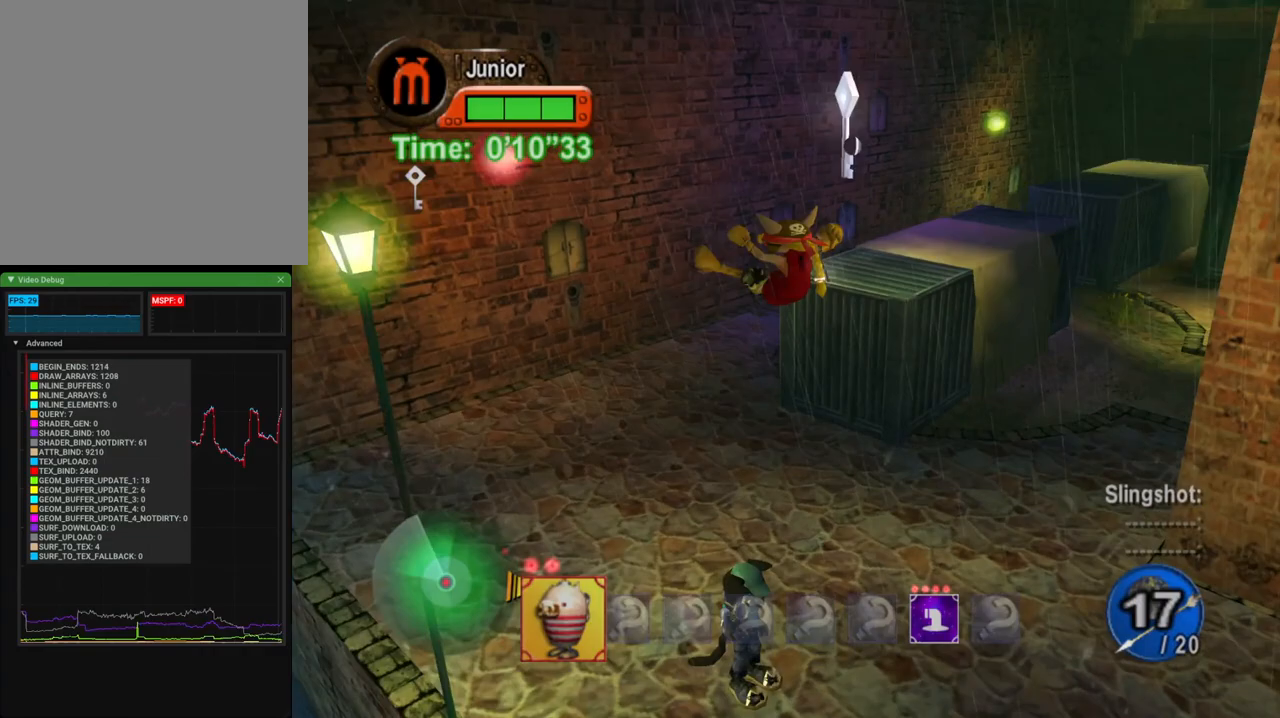
{"buttons": [], "left_stick": "up", "right_stick": "left", "events": [[83, "right_stick", "center"], [150, "left_stick", "up-right"], [350, "left_stick", "up"], [350, "right_stick", "left"]]}
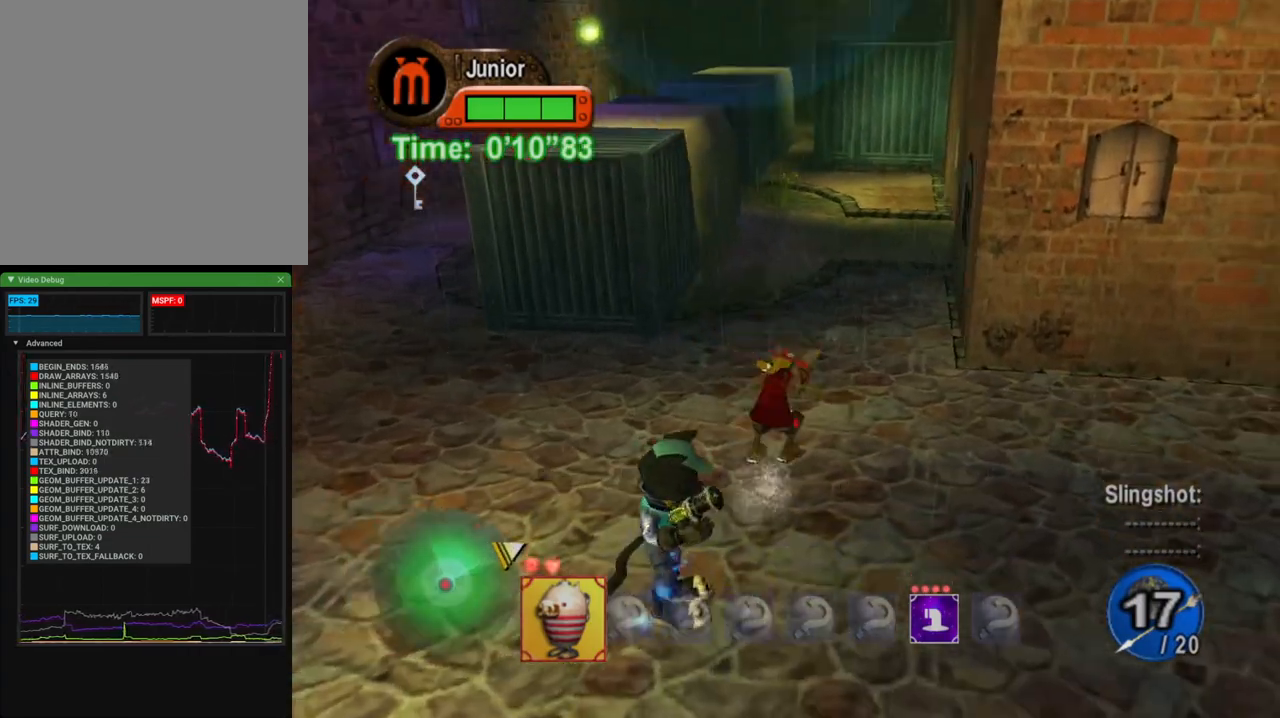
{"buttons": [], "left_stick": "up", "right_stick": "right", "events": [[33, "right_stick", "center"], [467, "right_stick", "right"]]}
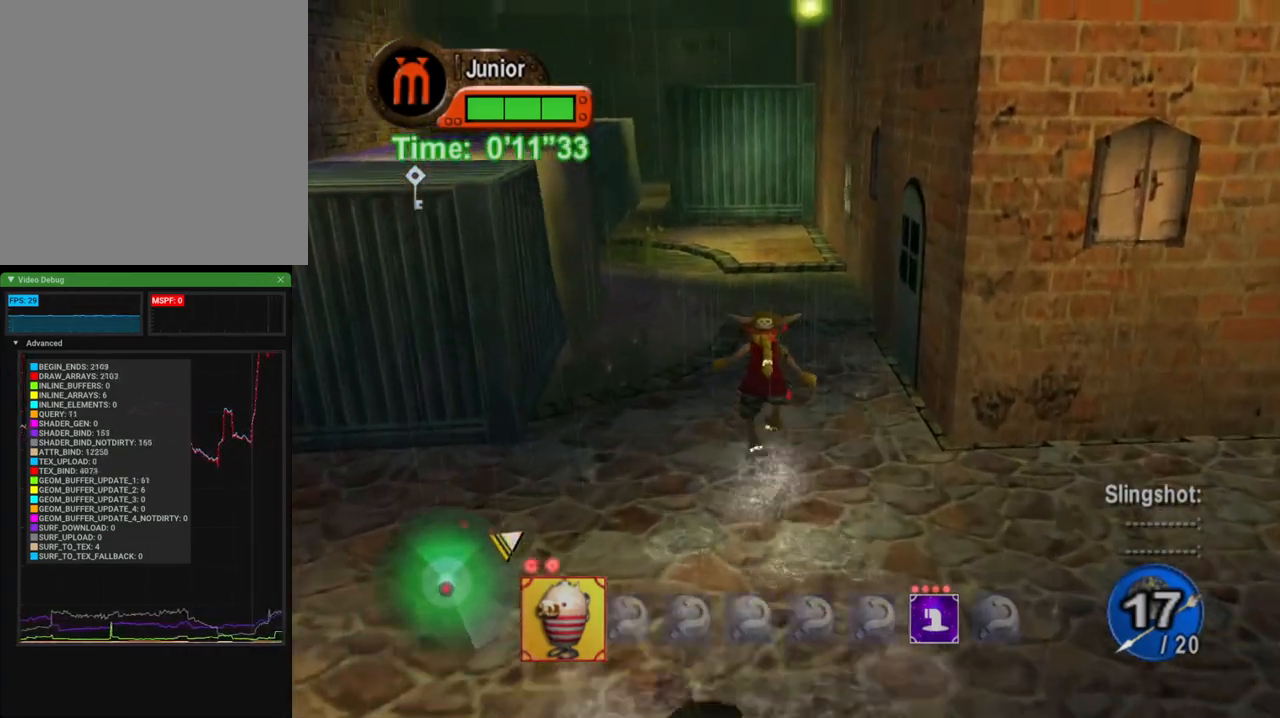
{"buttons": [], "left_stick": "up", "right_stick": "center", "events": [[100, "right_stick", "center"], [367, "right_stick", "left"], [483, "right_stick", "center"]]}
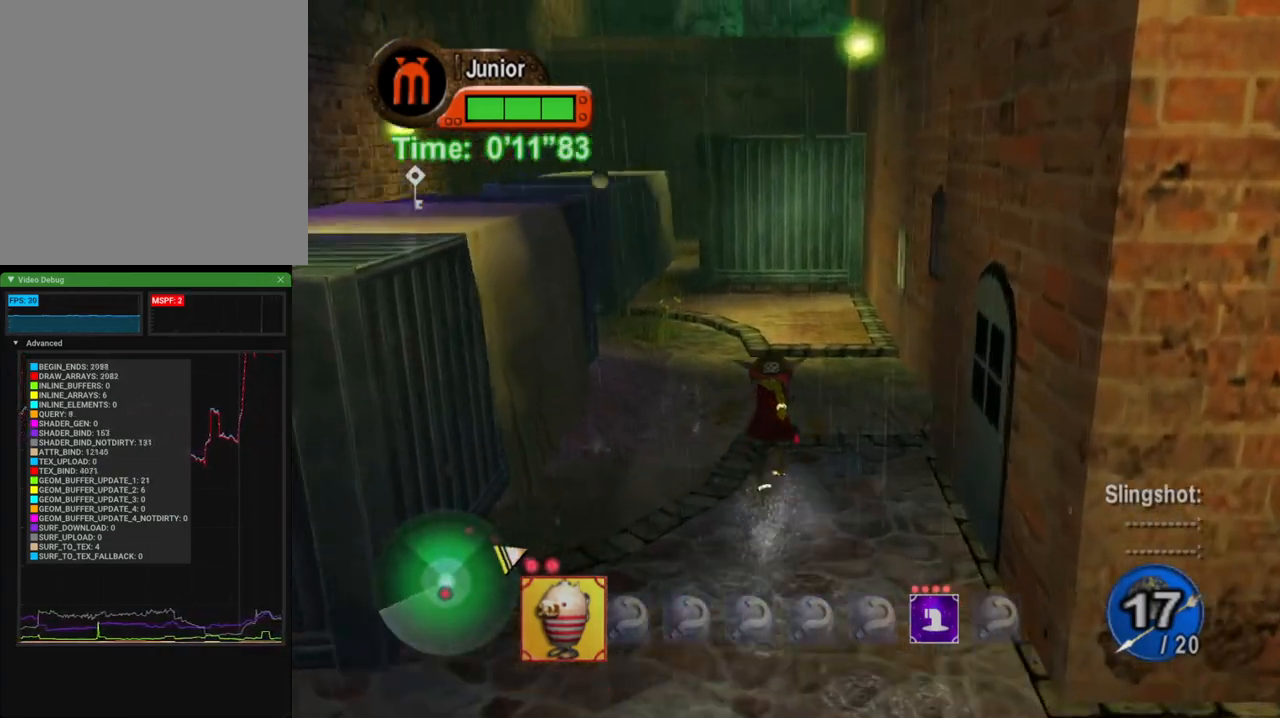
{"buttons": [], "left_stick": "up", "right_stick": "center", "events": [[267, "right_stick", "right"], [383, "right_stick", "center"]]}
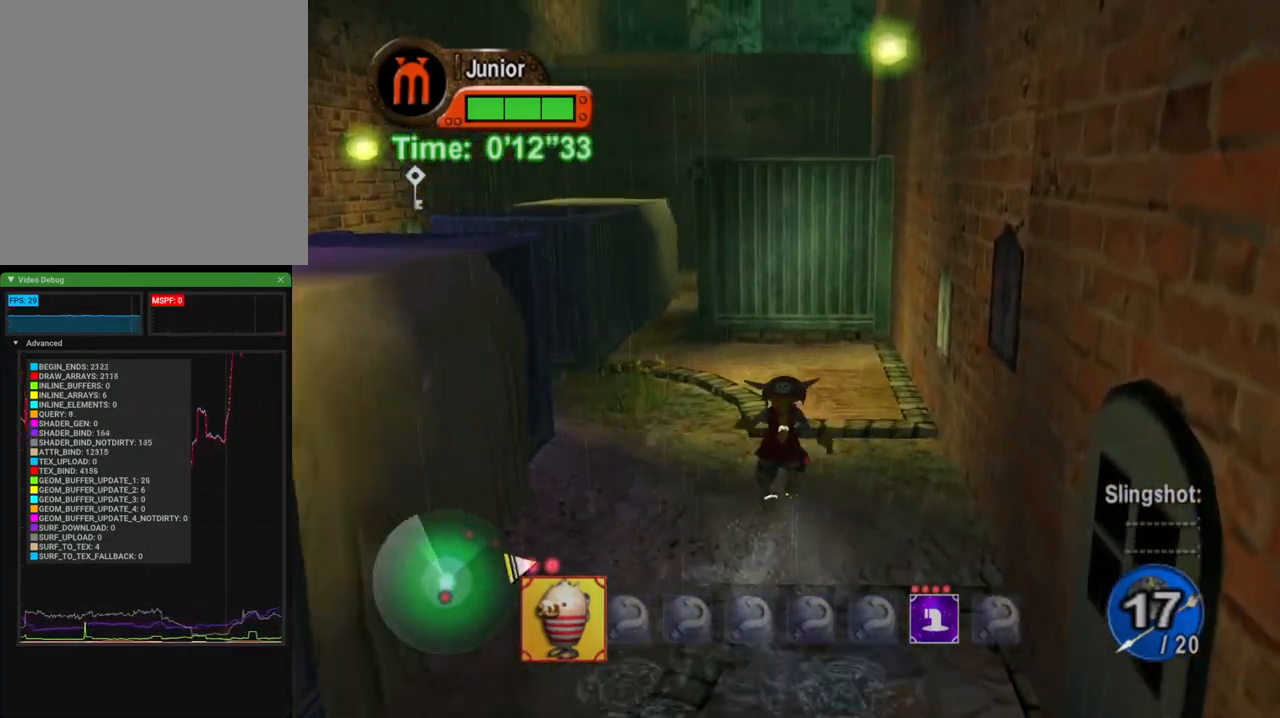
{"buttons": [], "left_stick": "up", "right_stick": "center", "events": []}
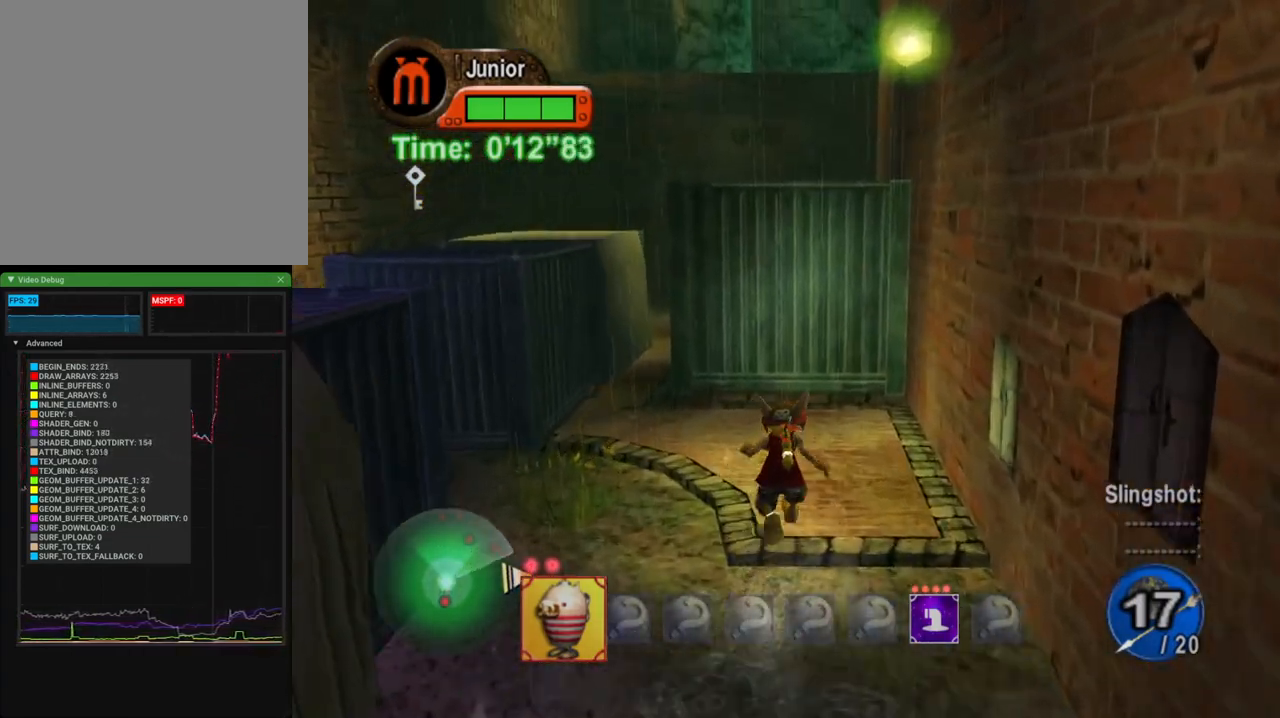
{"buttons": [], "left_stick": "up", "right_stick": "right", "events": [[17, "right_stick", "left"], [100, "right_stick", "center"], [450, "right_stick", "right"]]}
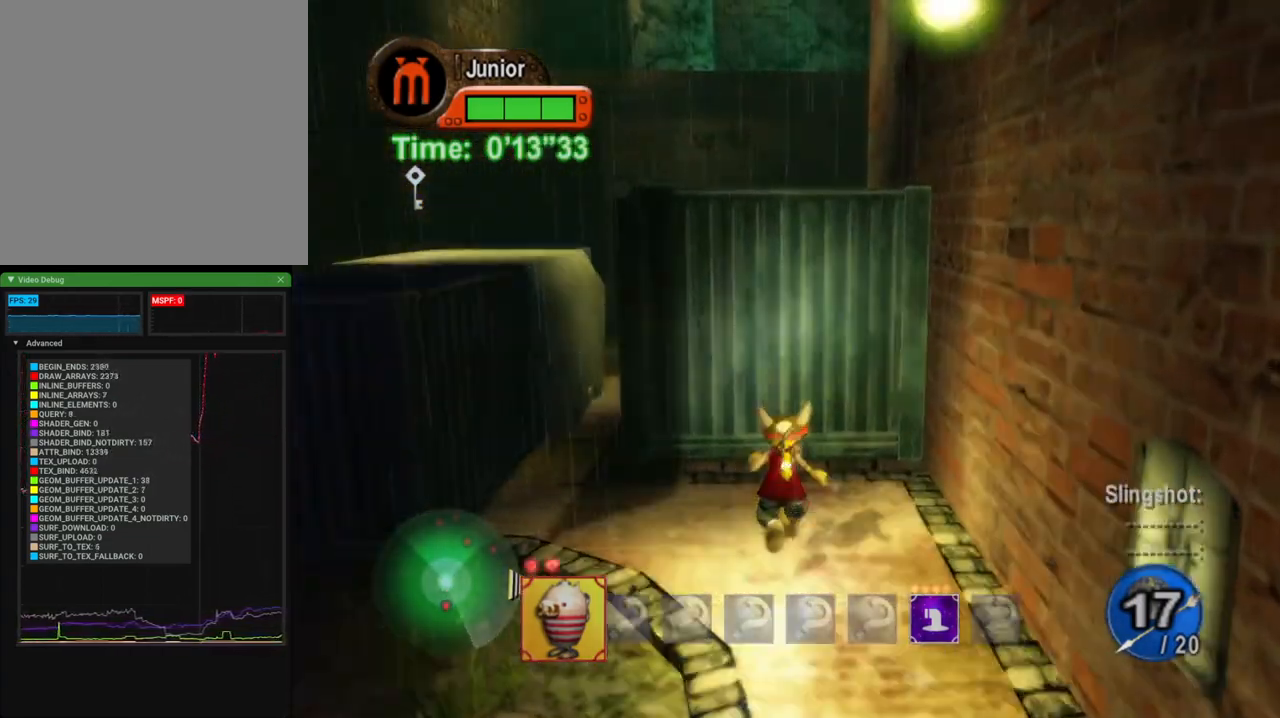
{"buttons": [], "left_stick": "up", "right_stick": "center", "events": [[50, "right_stick", "center"]]}
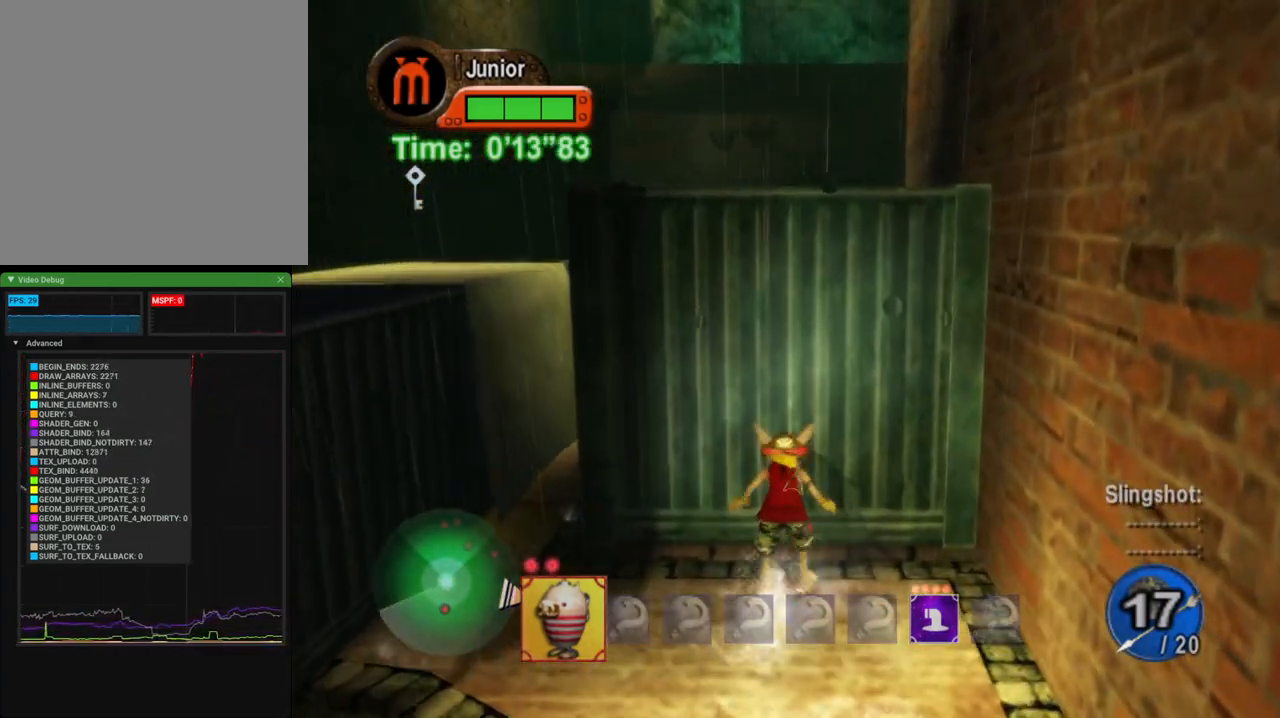
{"buttons": [], "left_stick": "up", "right_stick": "center", "events": []}